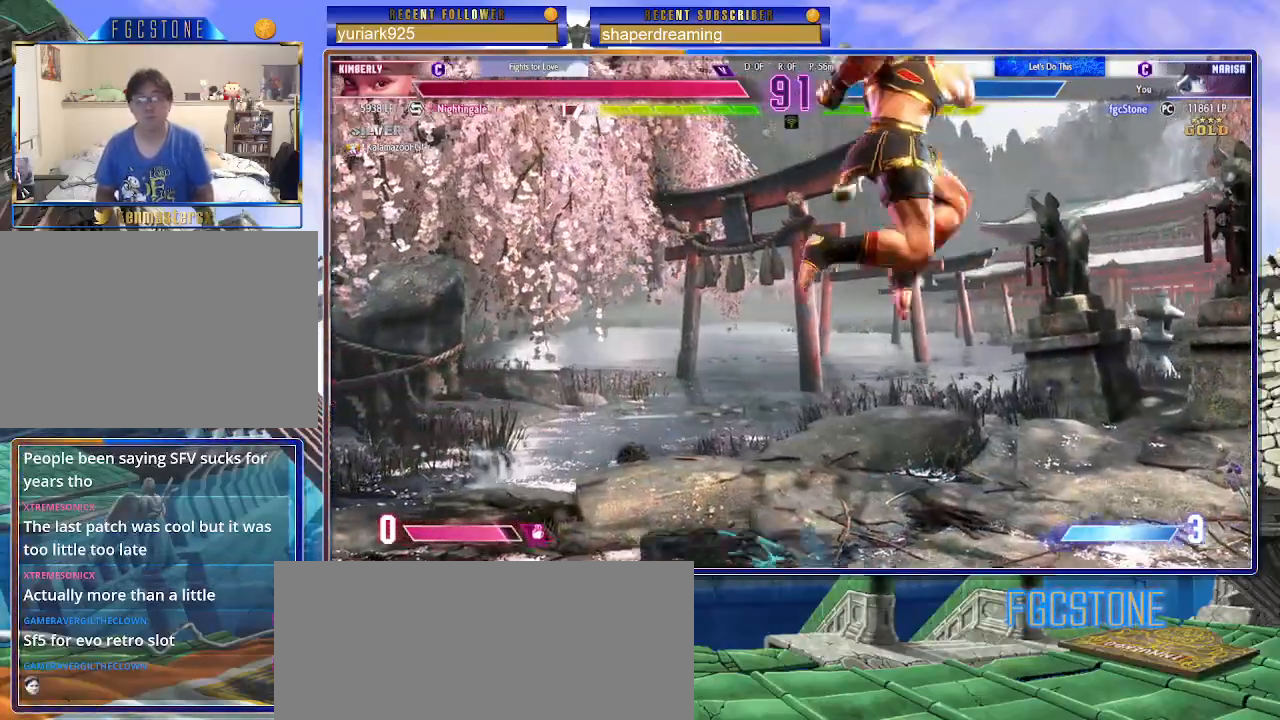
Gameplay with a controller (arcade stick); each line is a JSON object with the inputs held at the frame after it. "events" lists button and stick changes between this image and that frame as [ms after this image, input, new state], when the widget could be followed in between. Not read: K L3 P R3 S other_buttons.
{"buttons": [], "left_stick": "down-right", "events": [[167, "left_stick", "down-right"]]}
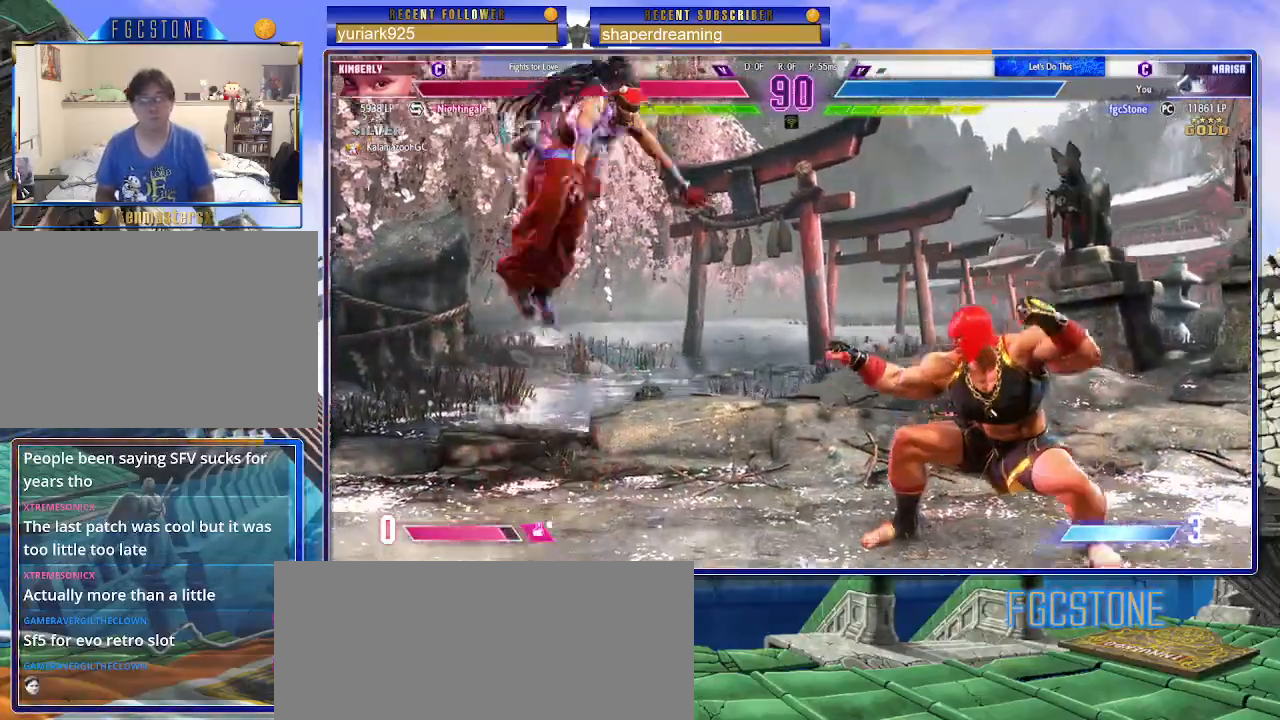
{"buttons": [], "left_stick": "center", "events": [[167, "left_stick", "up-left"], [333, "left_stick", "center"]]}
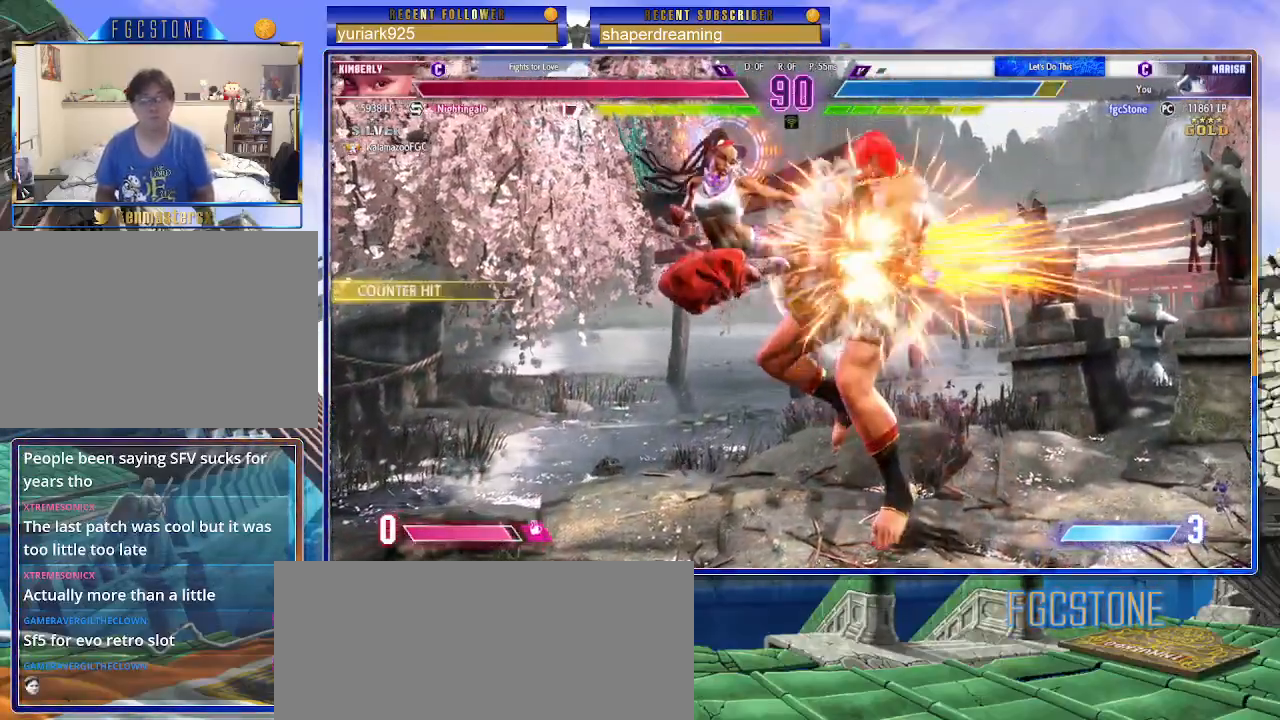
{"buttons": [], "left_stick": "down-right", "events": [[283, "left_stick", "right"], [450, "left_stick", "down-right"]]}
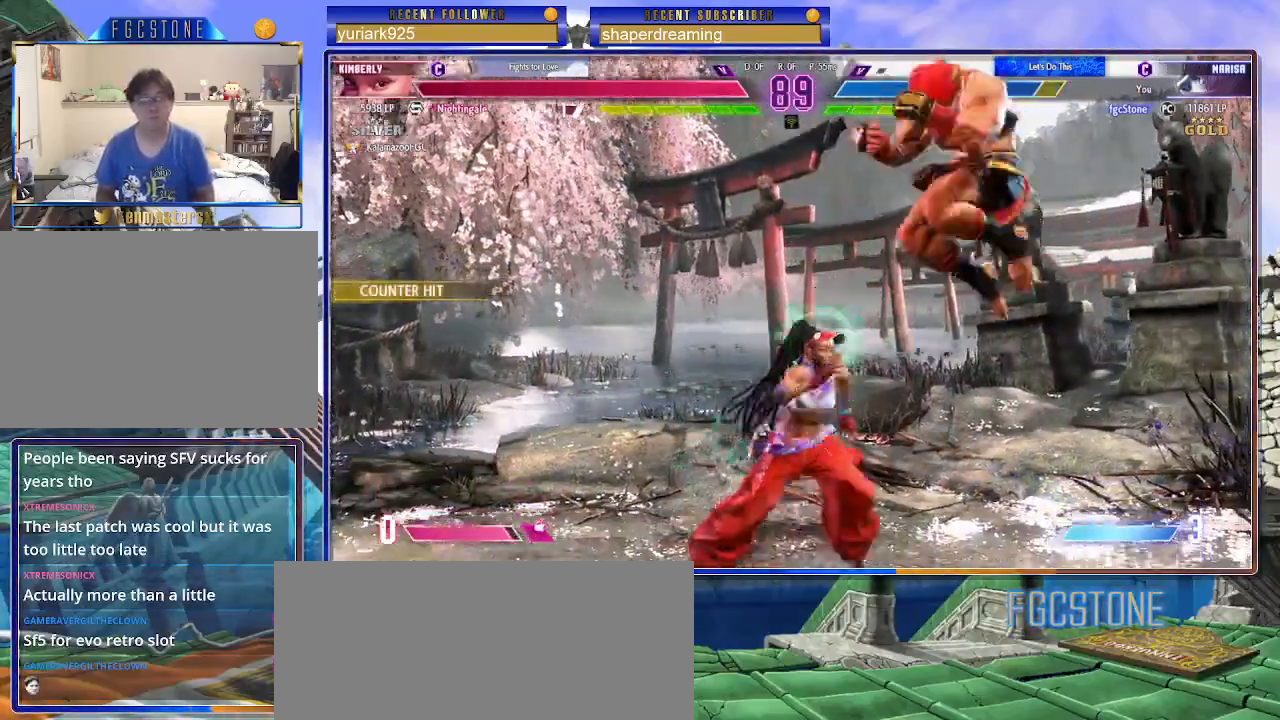
{"buttons": [], "left_stick": "down-right", "events": []}
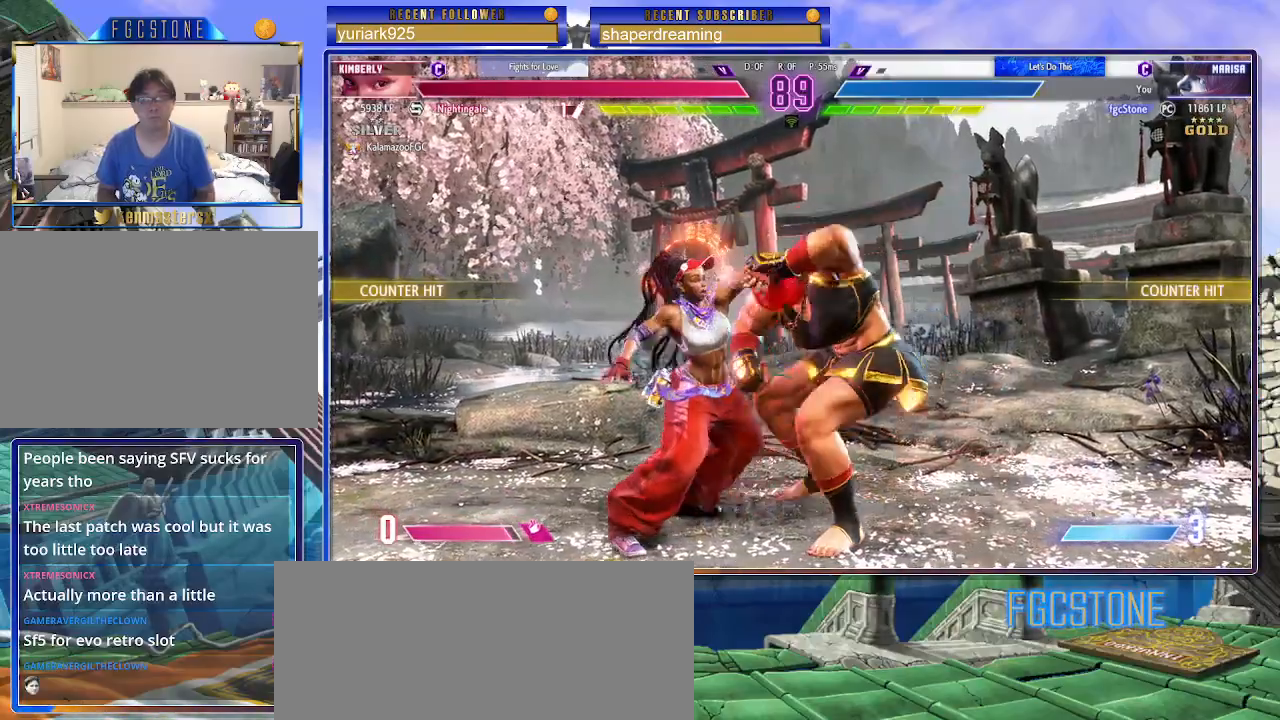
{"buttons": [], "left_stick": "center", "events": [[333, "left_stick", "center"]]}
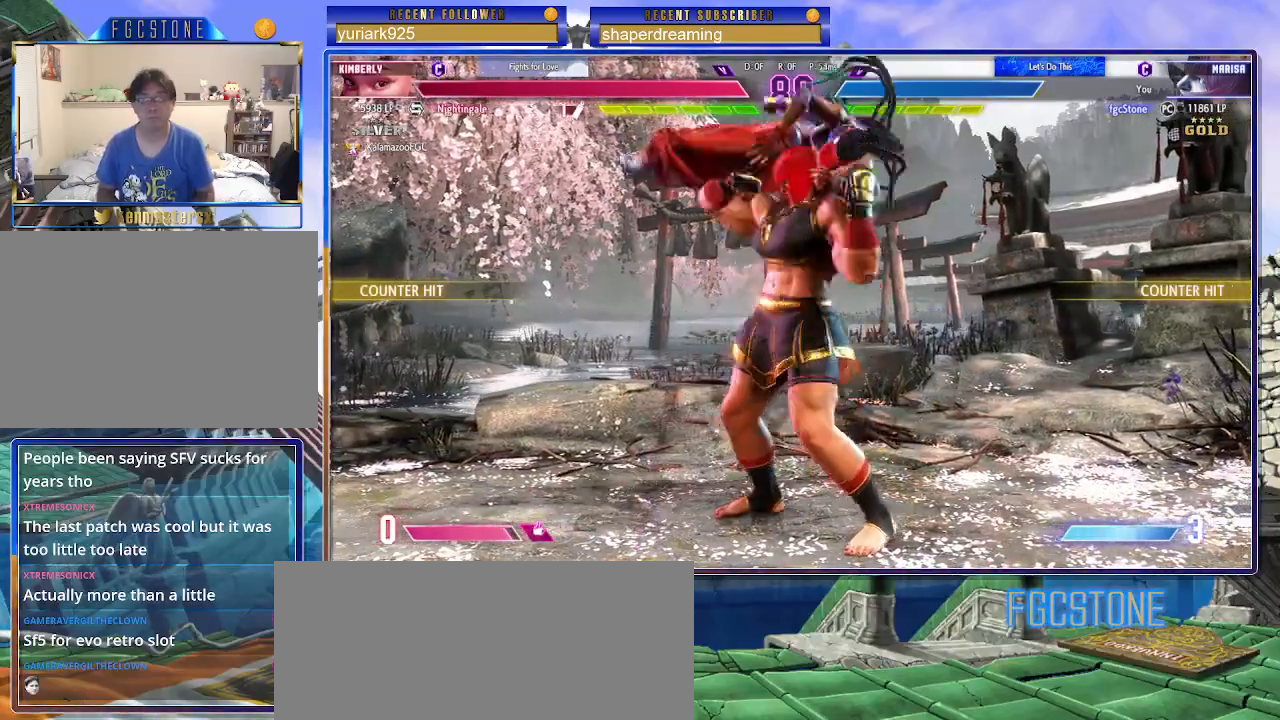
{"buttons": [], "left_stick": "right", "events": [[50, "left_stick", "right"]]}
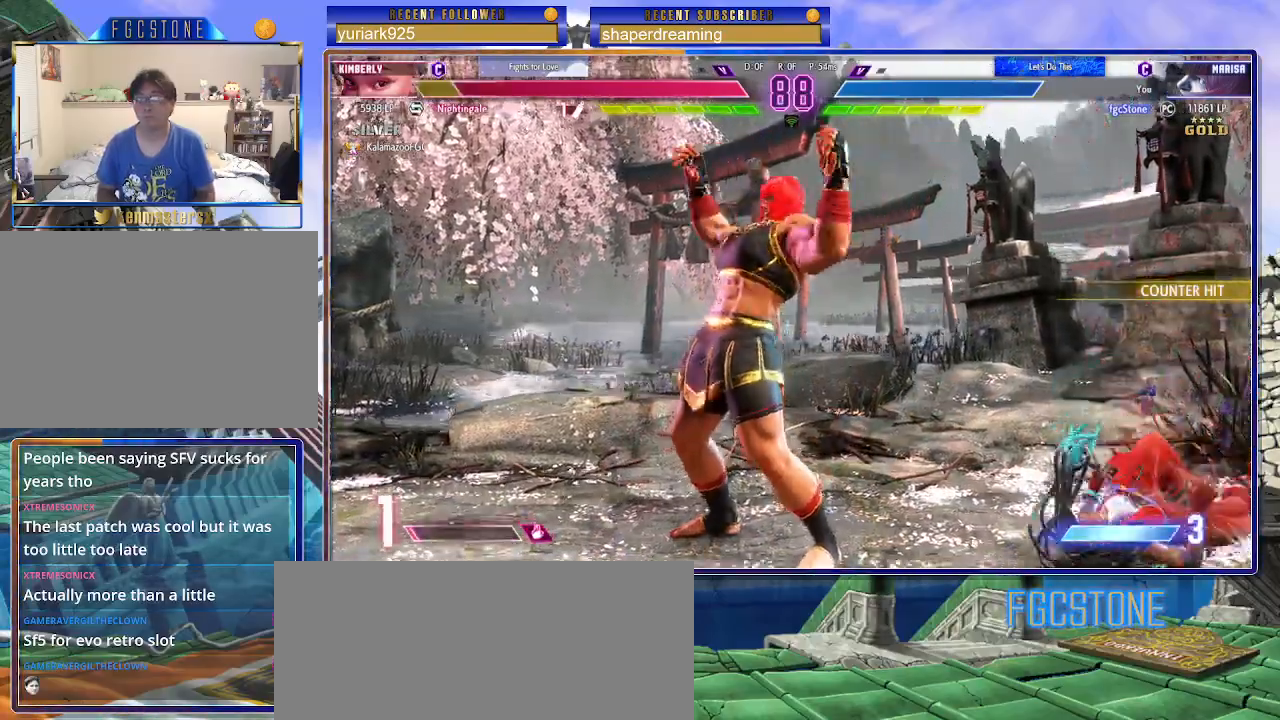
{"buttons": [], "left_stick": "left", "events": [[417, "left_stick", "center"], [467, "left_stick", "left"]]}
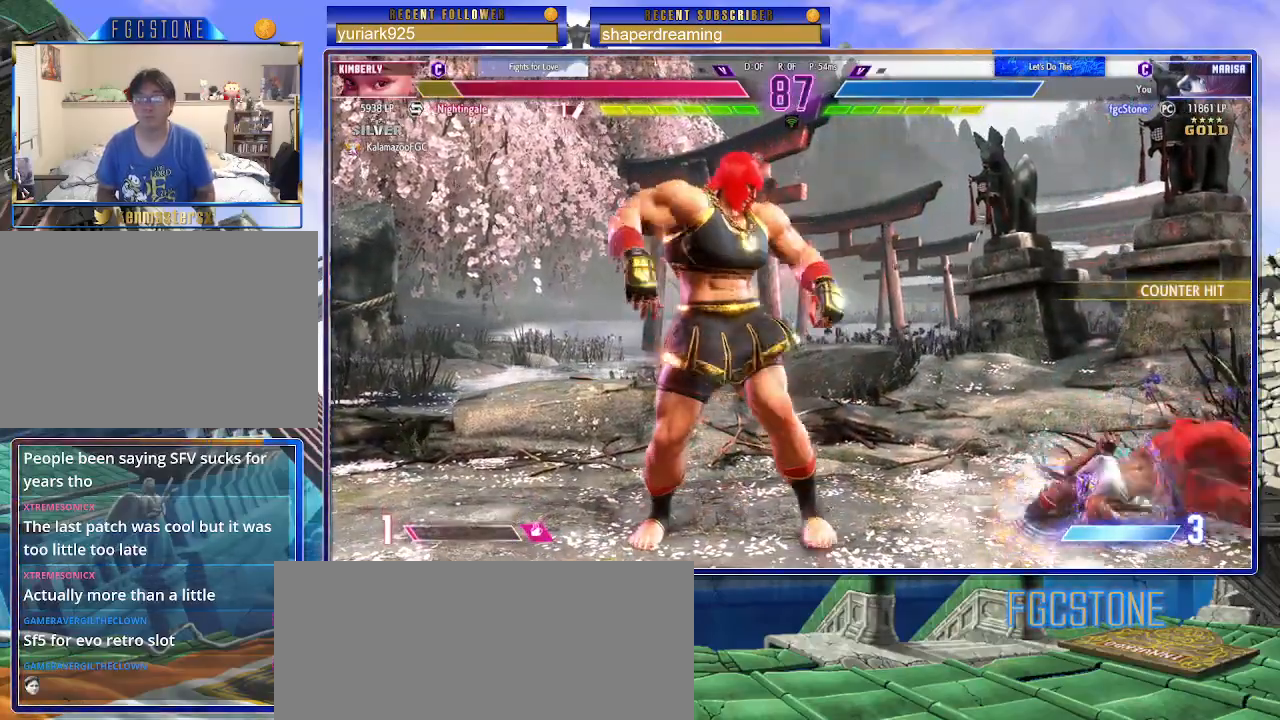
{"buttons": [], "left_stick": "center", "events": [[117, "left_stick", "right"], [283, "left_stick", "center"]]}
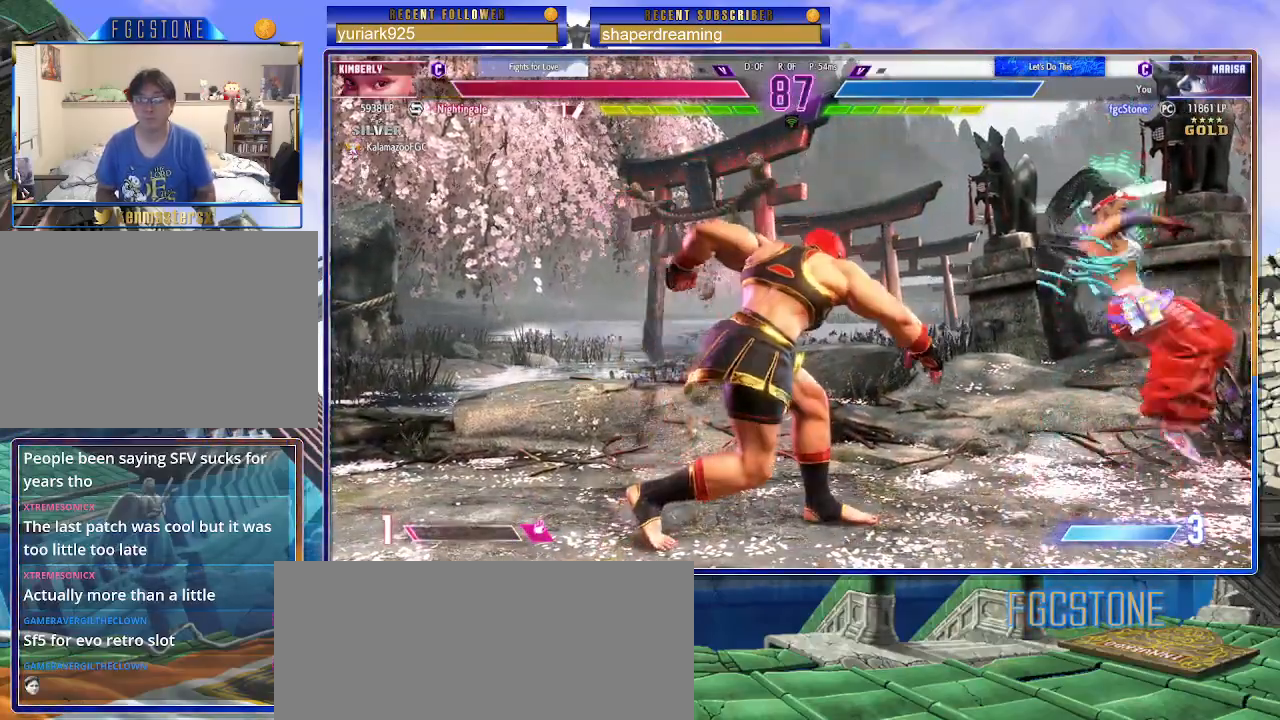
{"buttons": [], "left_stick": "down-left", "events": [[333, "left_stick", "left"], [450, "left_stick", "down-left"]]}
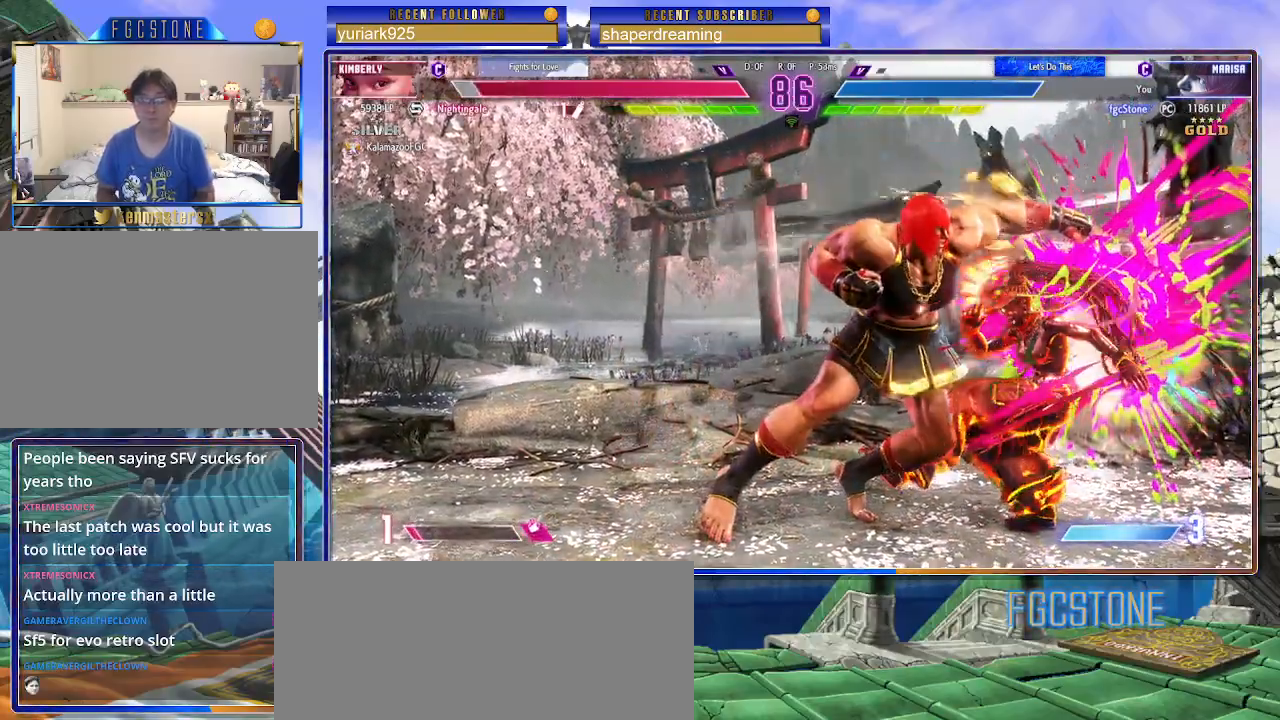
{"buttons": [], "left_stick": "left", "events": [[200, "left_stick", "left"]]}
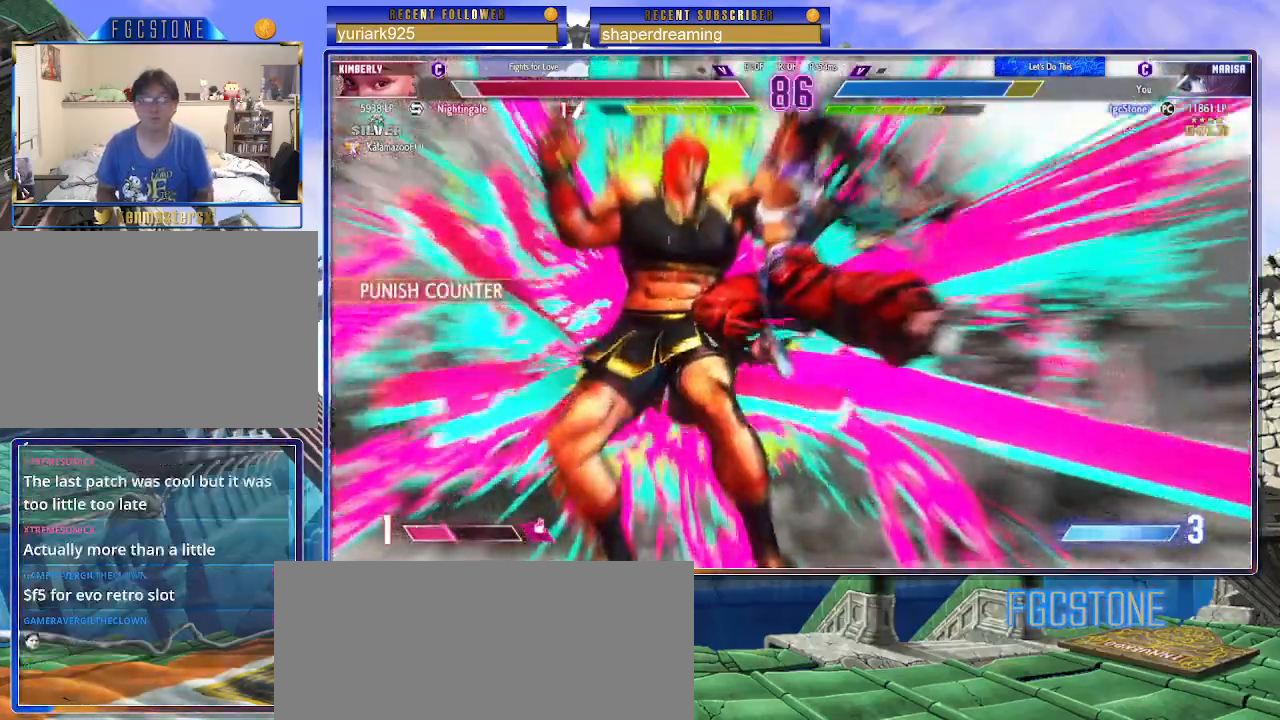
{"buttons": [], "left_stick": "center", "events": [[117, "left_stick", "down-left"], [350, "left_stick", "center"]]}
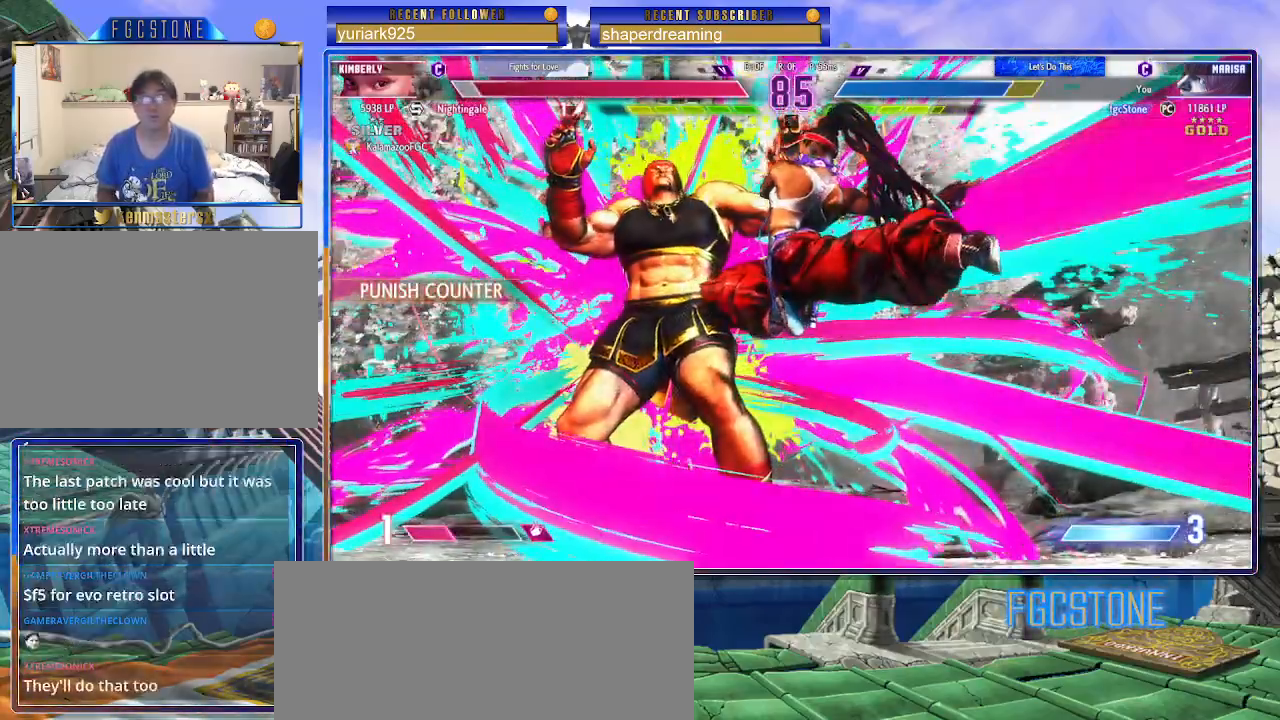
{"buttons": [], "left_stick": "left", "events": [[400, "left_stick", "left"]]}
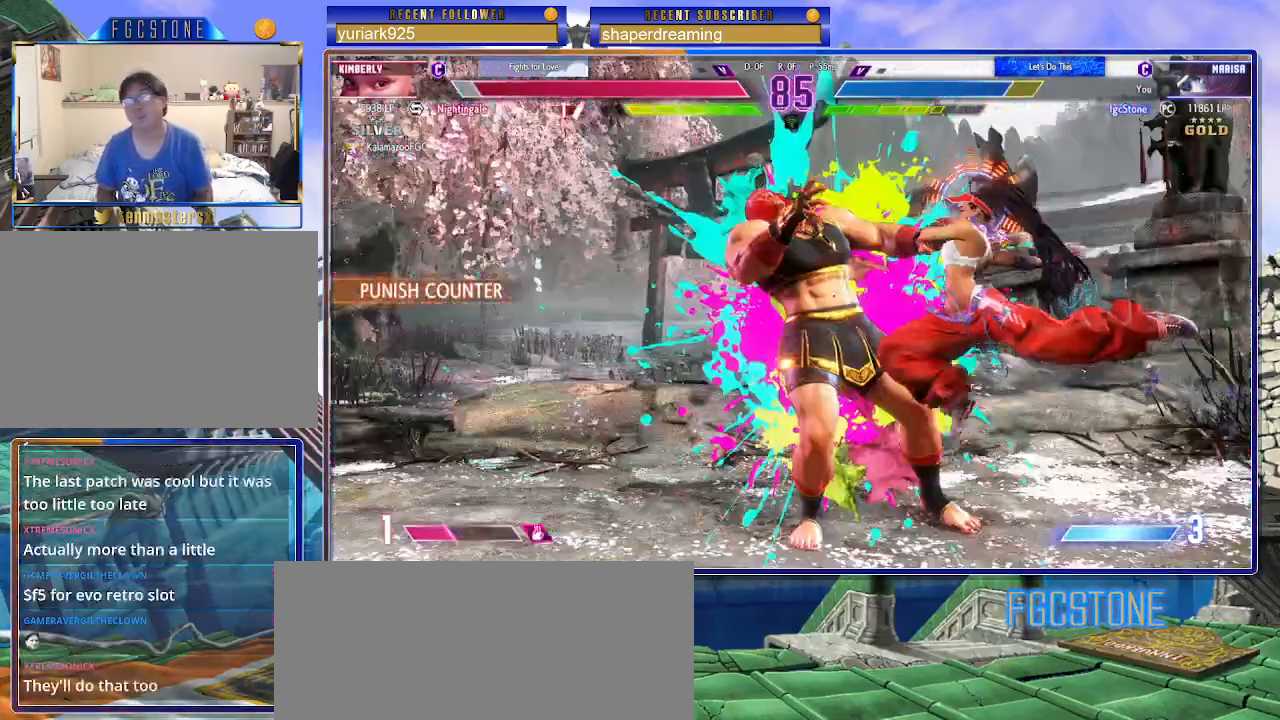
{"buttons": [], "left_stick": "down-left", "events": [[367, "left_stick", "down-left"]]}
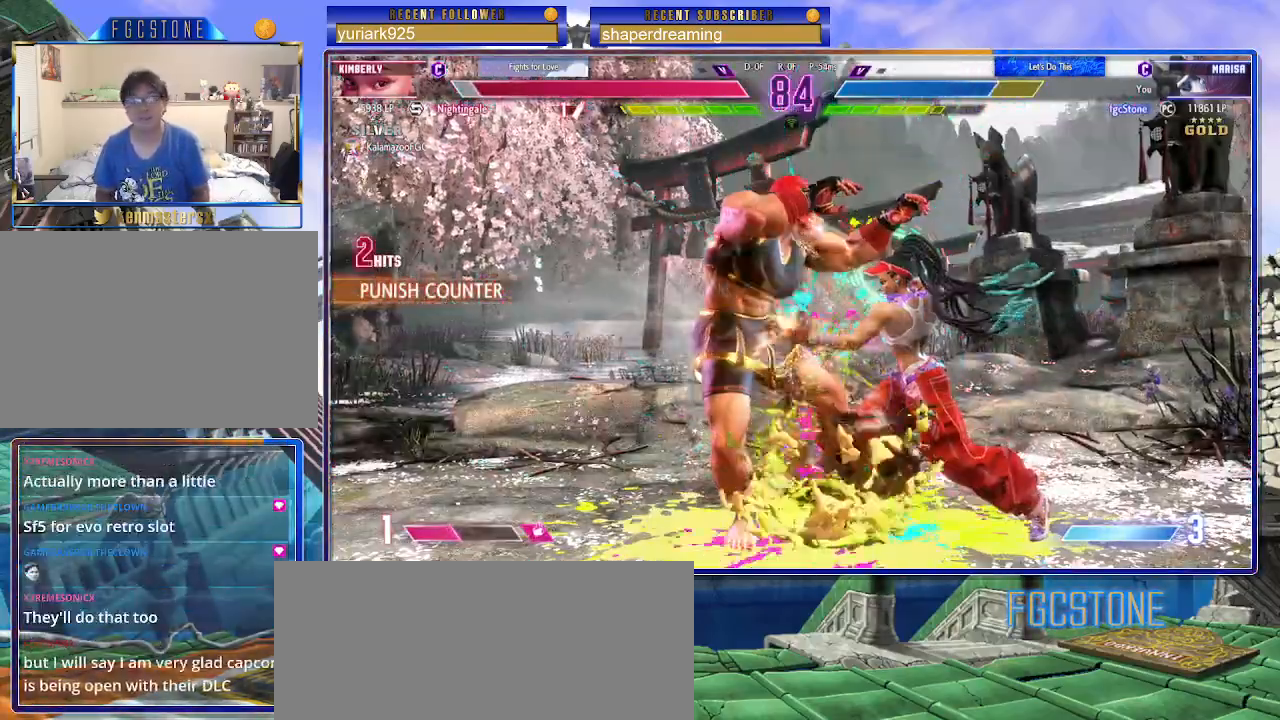
{"buttons": [], "left_stick": "down-left", "events": []}
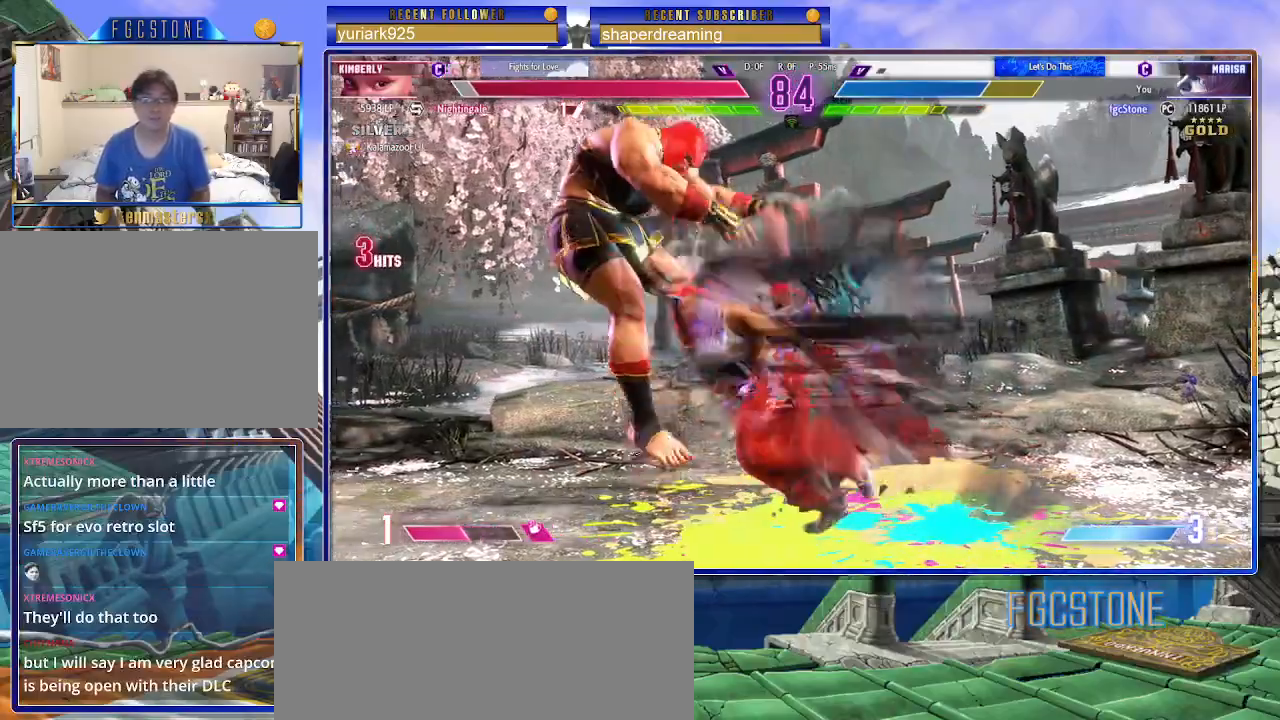
{"buttons": [], "left_stick": "down-left", "events": []}
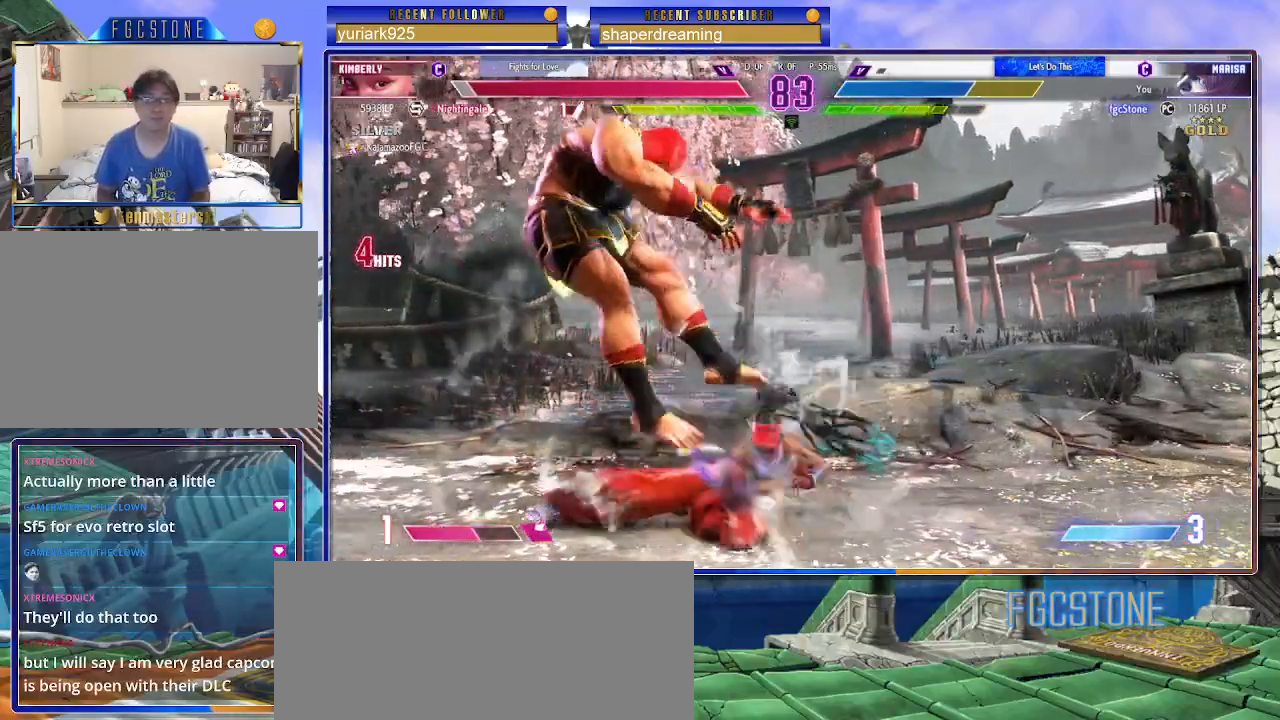
{"buttons": [], "left_stick": "down-left", "events": []}
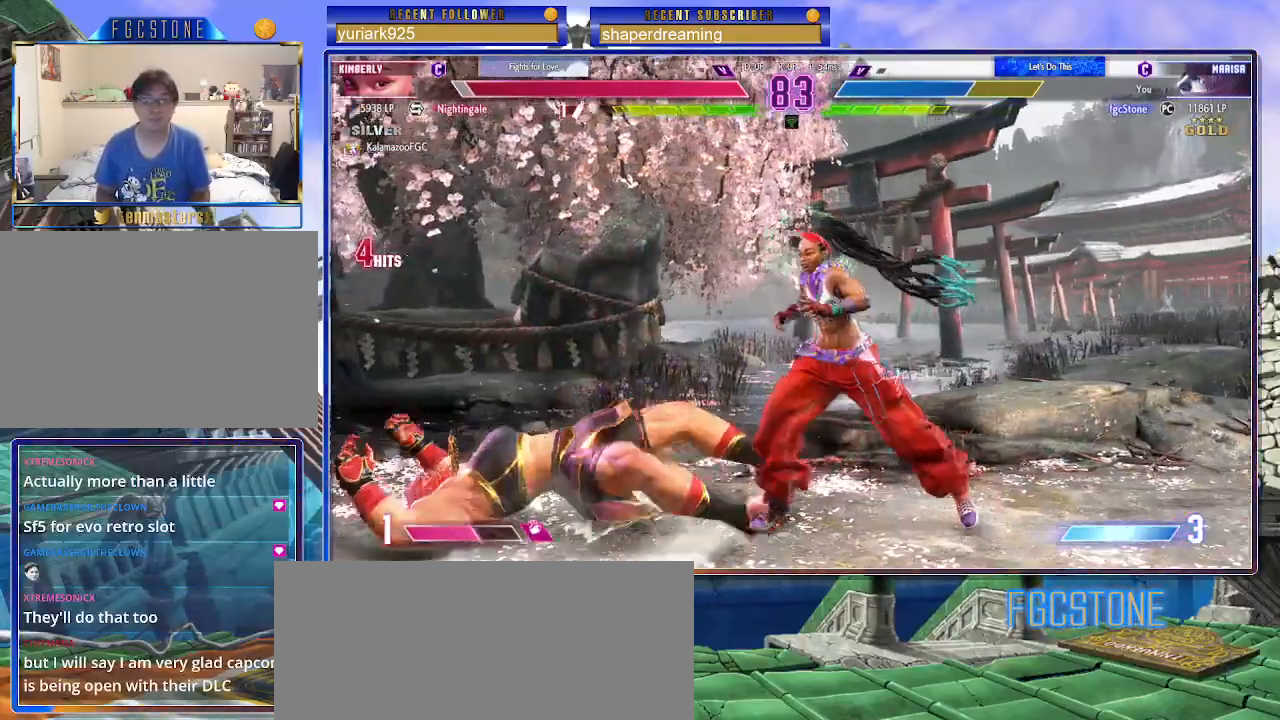
{"buttons": [], "left_stick": "left", "events": [[433, "left_stick", "left"]]}
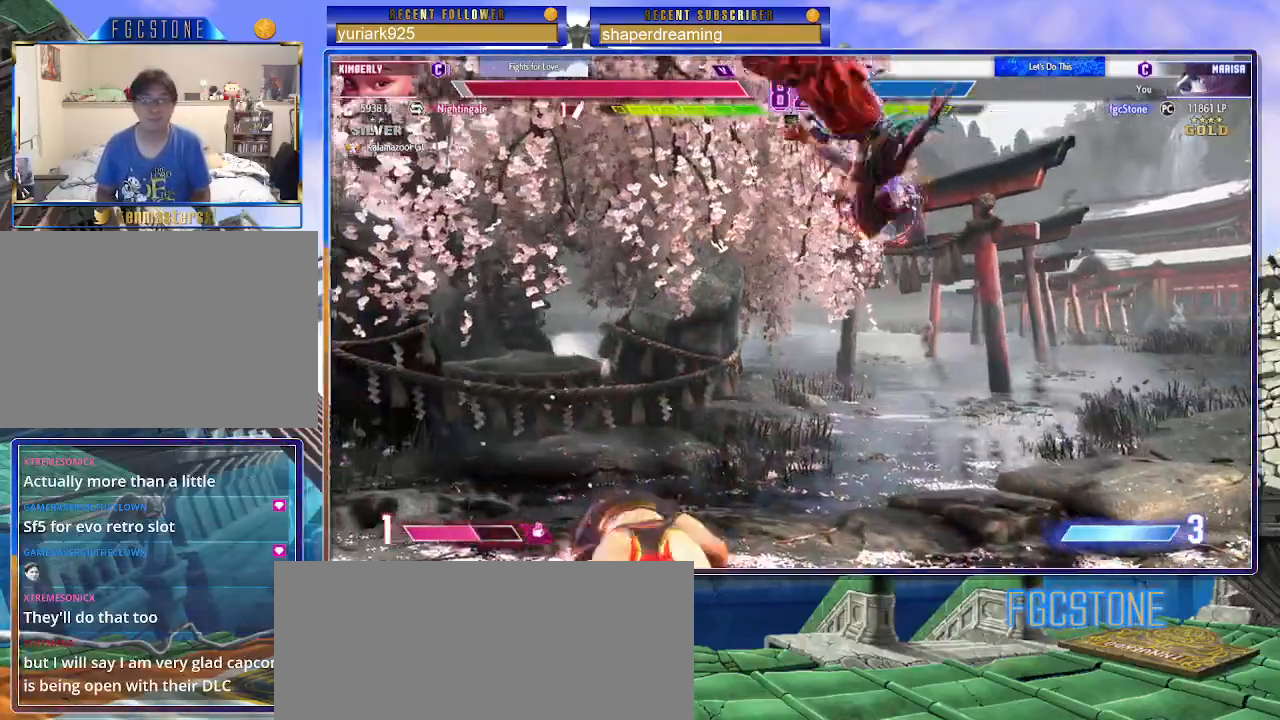
{"buttons": [], "left_stick": "down-left", "events": [[400, "left_stick", "down-left"]]}
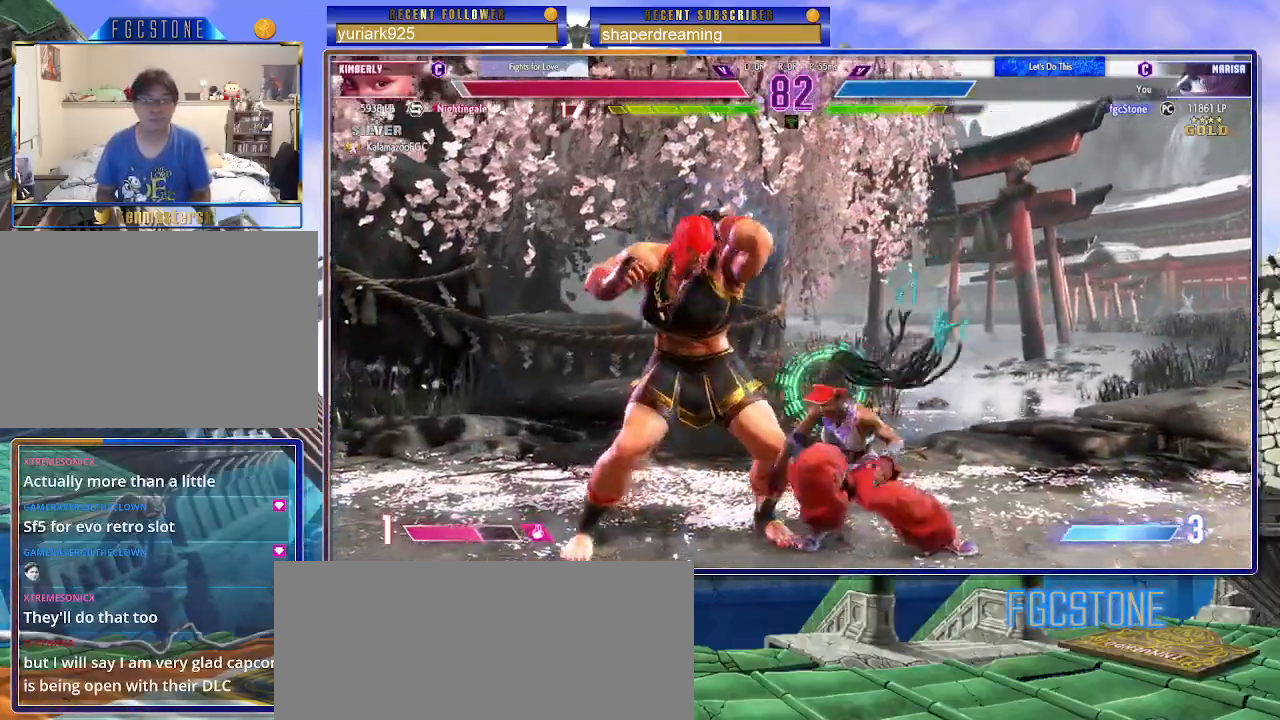
{"buttons": [], "left_stick": "down-left", "events": []}
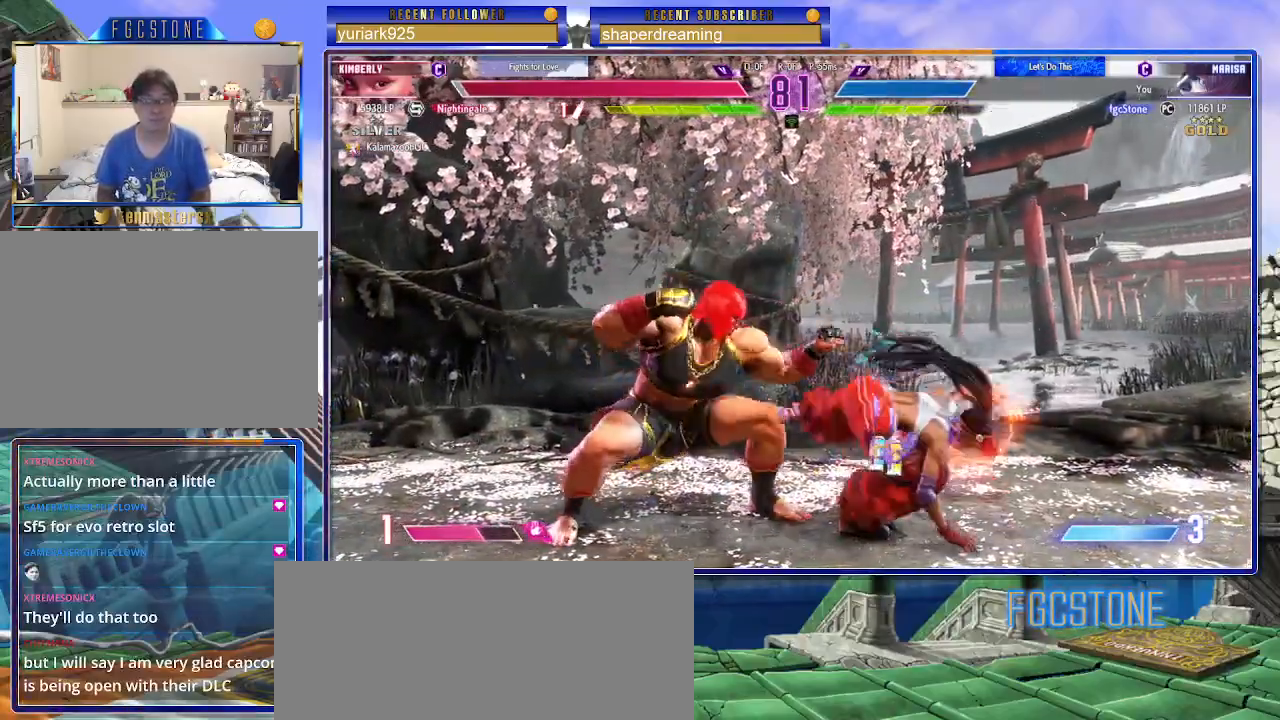
{"buttons": [], "left_stick": "down-left", "events": []}
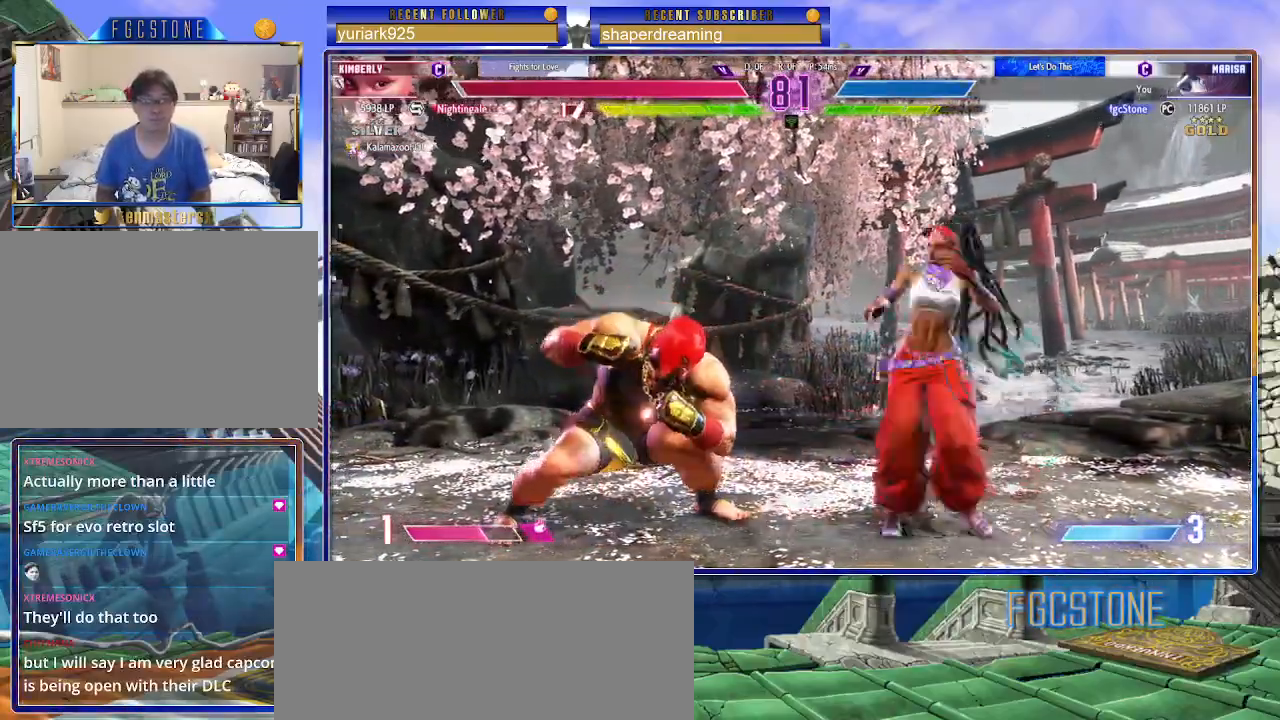
{"buttons": [], "left_stick": "up-right", "events": [[117, "left_stick", "up-right"], [333, "left_stick", "center"], [483, "left_stick", "up-right"]]}
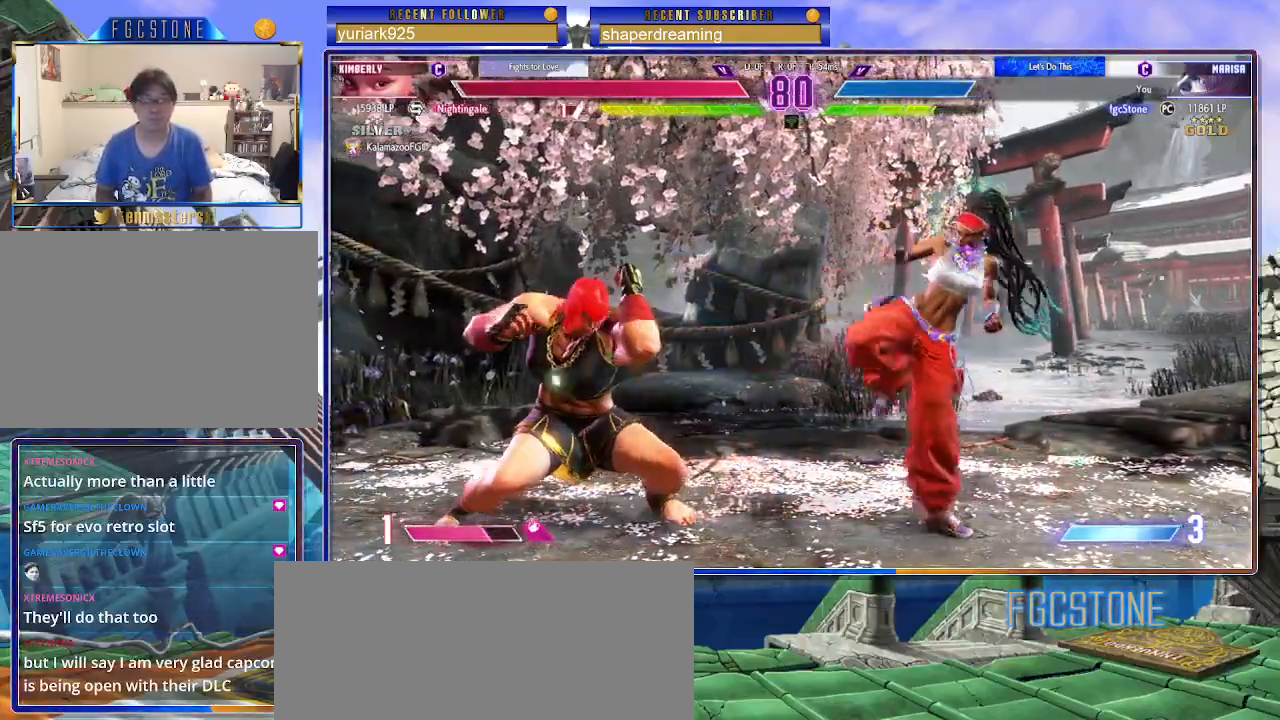
{"buttons": [], "left_stick": "left", "events": [[250, "left_stick", "center"], [300, "left_stick", "left"]]}
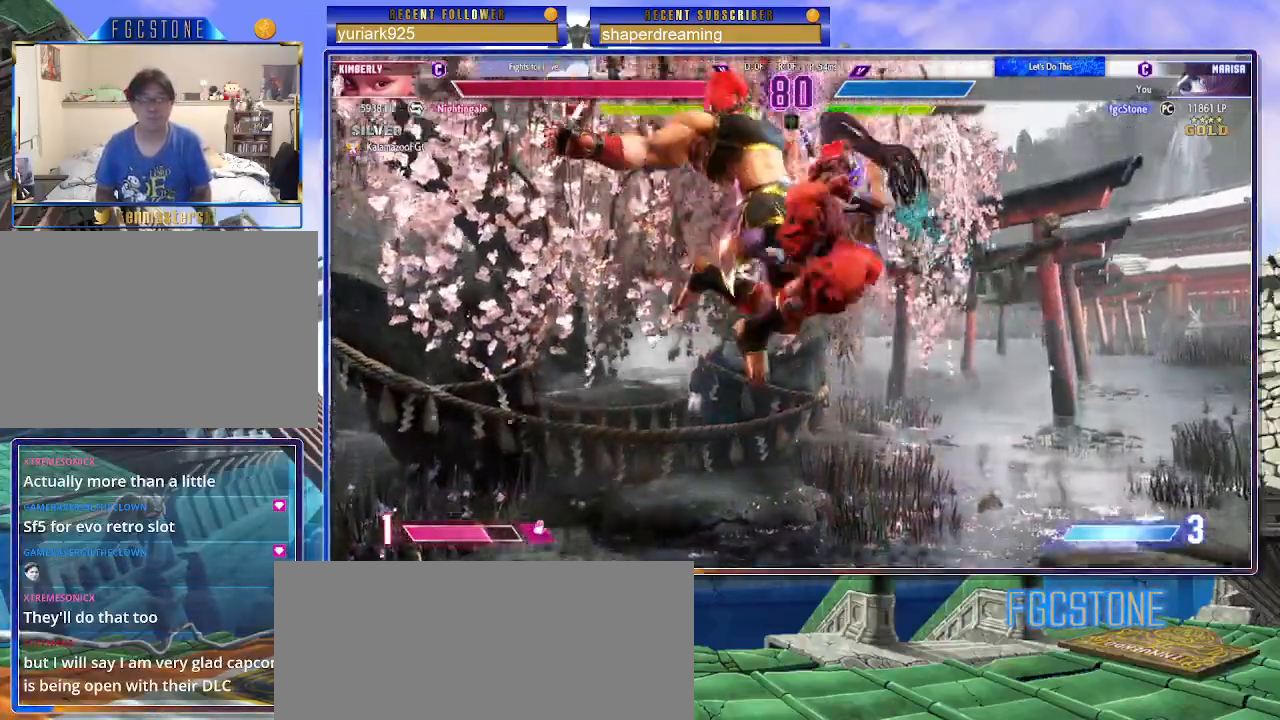
{"buttons": [], "left_stick": "left", "events": []}
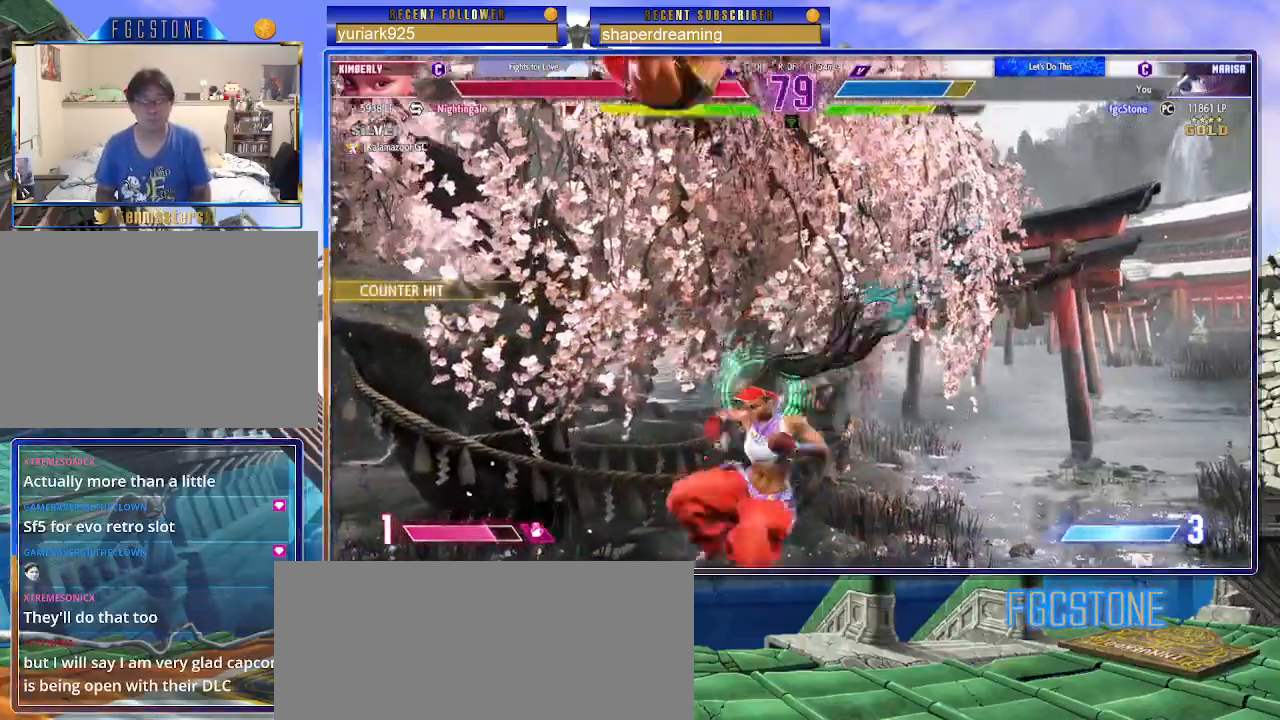
{"buttons": [], "left_stick": "down-left", "events": [[33, "left_stick", "down-left"]]}
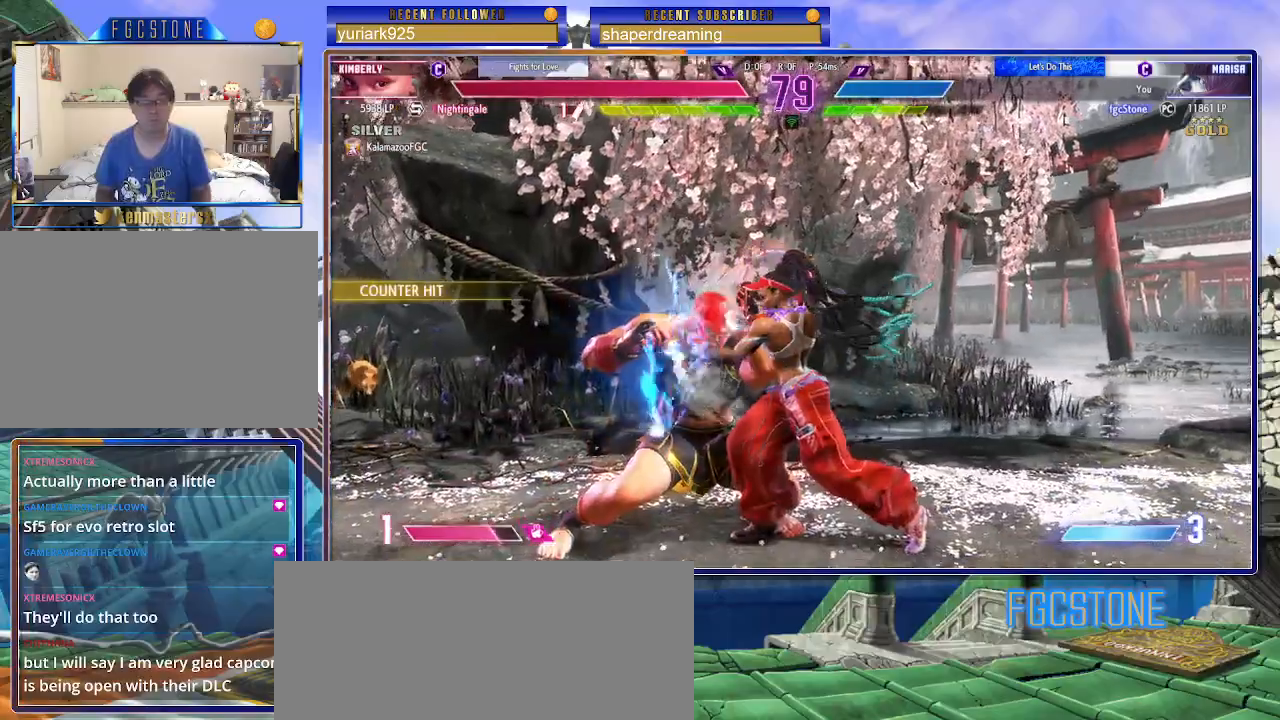
{"buttons": [], "left_stick": "down-left", "events": []}
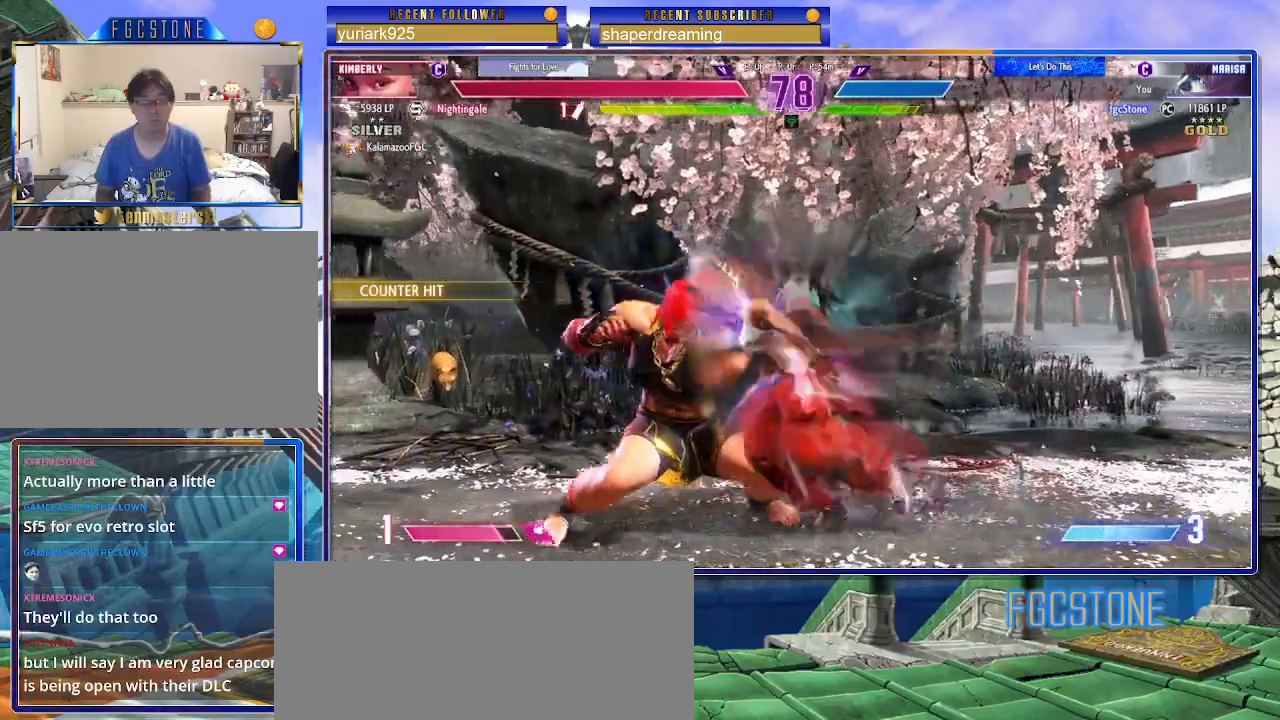
{"buttons": [], "left_stick": "down-left", "events": []}
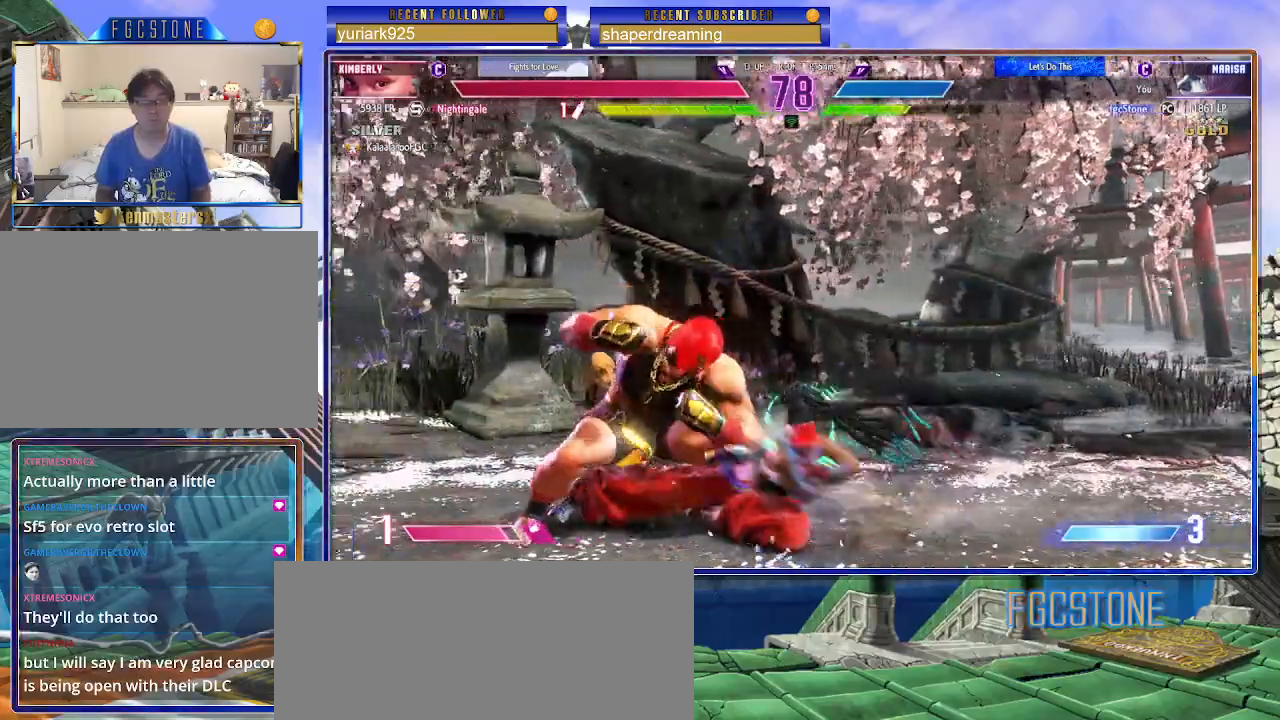
{"buttons": [], "left_stick": "center", "events": [[117, "left_stick", "center"]]}